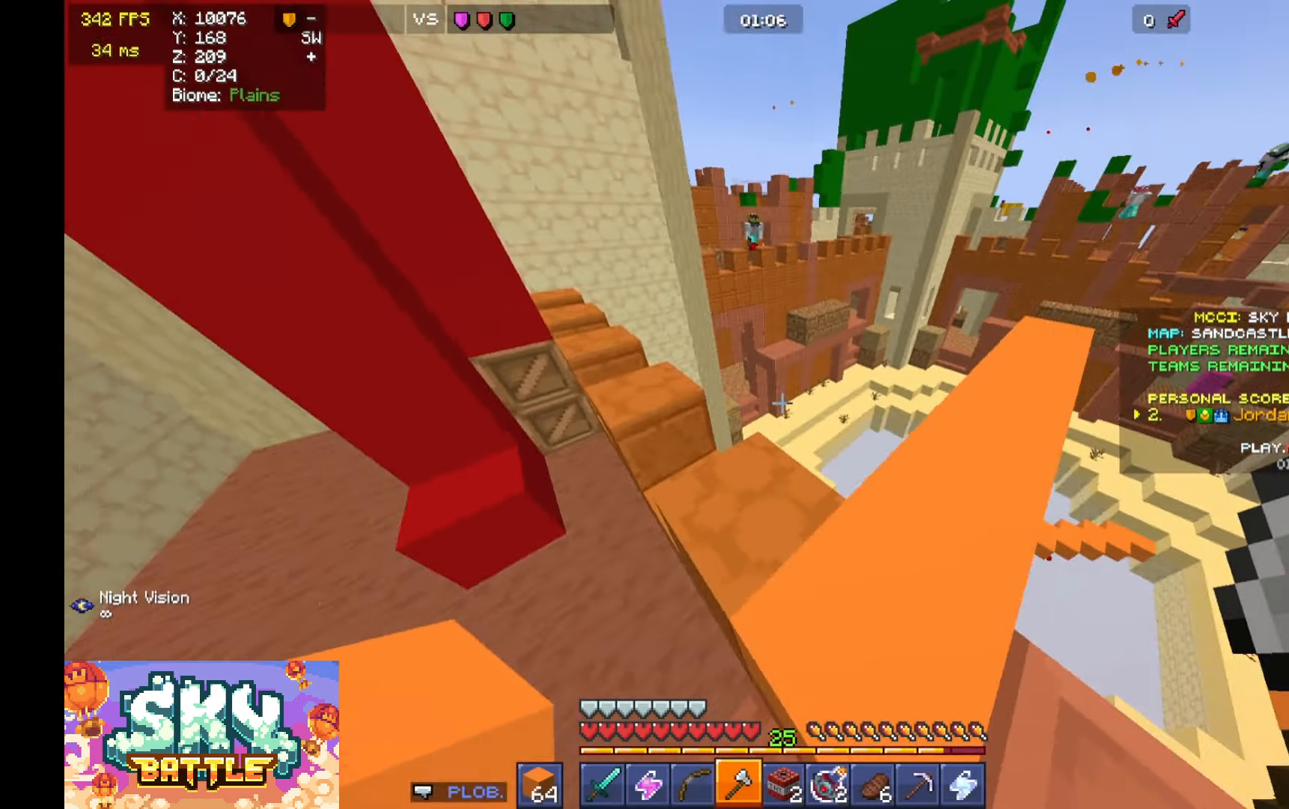
Gameplay with keyboard and mouse; each line is a JSON object with the keys and mouse buttons held at the frame after it. "events" lists presses ("down") and releases ("up") of "a", "d", "s", "space", "w", "mouse_left" and "mouse_right" between this image and that frame as [ms after this image, input, new state], when the widget could be followed in between. "mouse_left", "mouse_right" = the "left", "right" buttons of the "mouse" list. No other keys are recorded. Fast repeated clicks can show as one long hold. Mouse movement is not recorded.
{"keys": ["a", "d", "w"], "mouse": [], "events": [[167, "w", "up"], [200, "a", "up"], [333, "a", "down"], [500, "d", "down"], [500, "w", "down"]]}
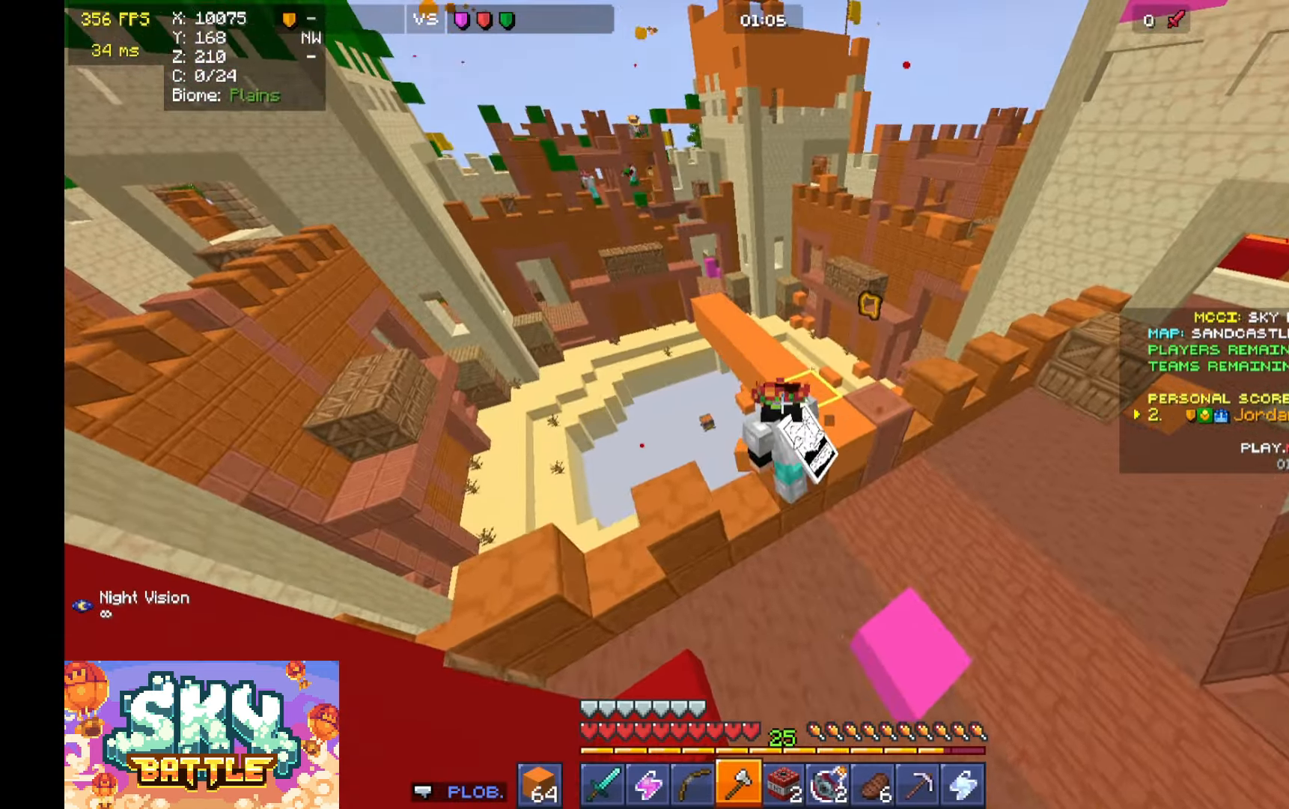
{"keys": ["d"], "mouse": [], "events": [[100, "a", "up"], [333, "w", "up"]]}
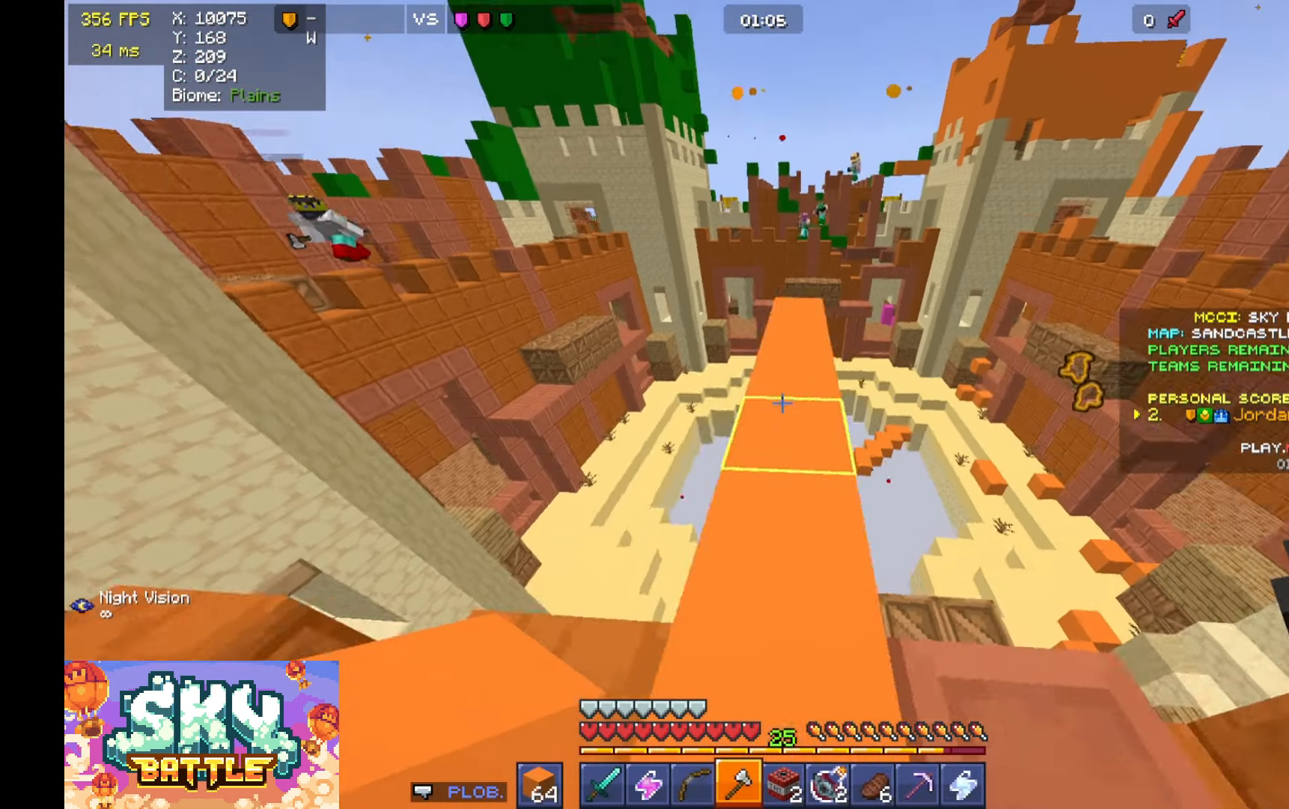
{"keys": ["d"], "mouse": []}
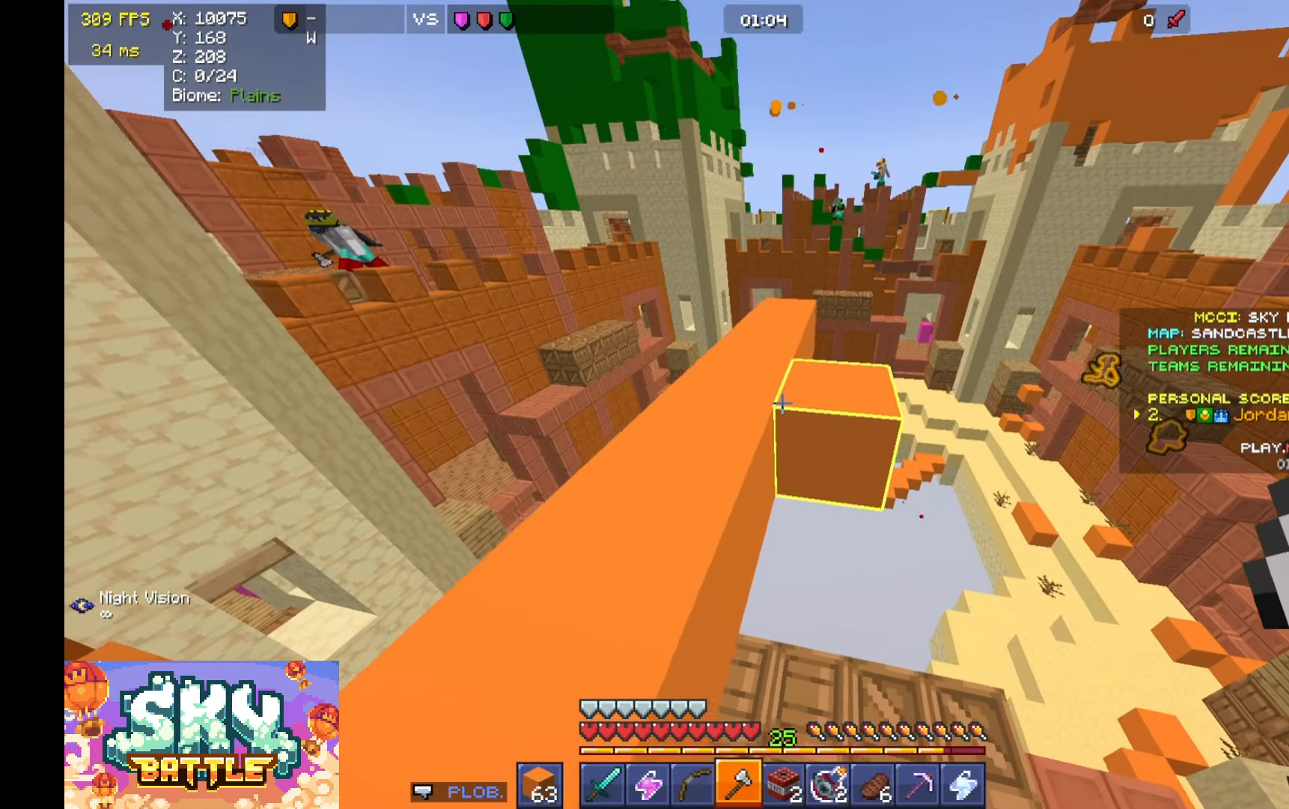
{"keys": ["a"], "mouse": [], "events": [[100, "s", "down"], [200, "mouse_right", "down"], [300, "a", "down"], [300, "d", "up"], [400, "mouse_right", "up"], [400, "s", "up"]]}
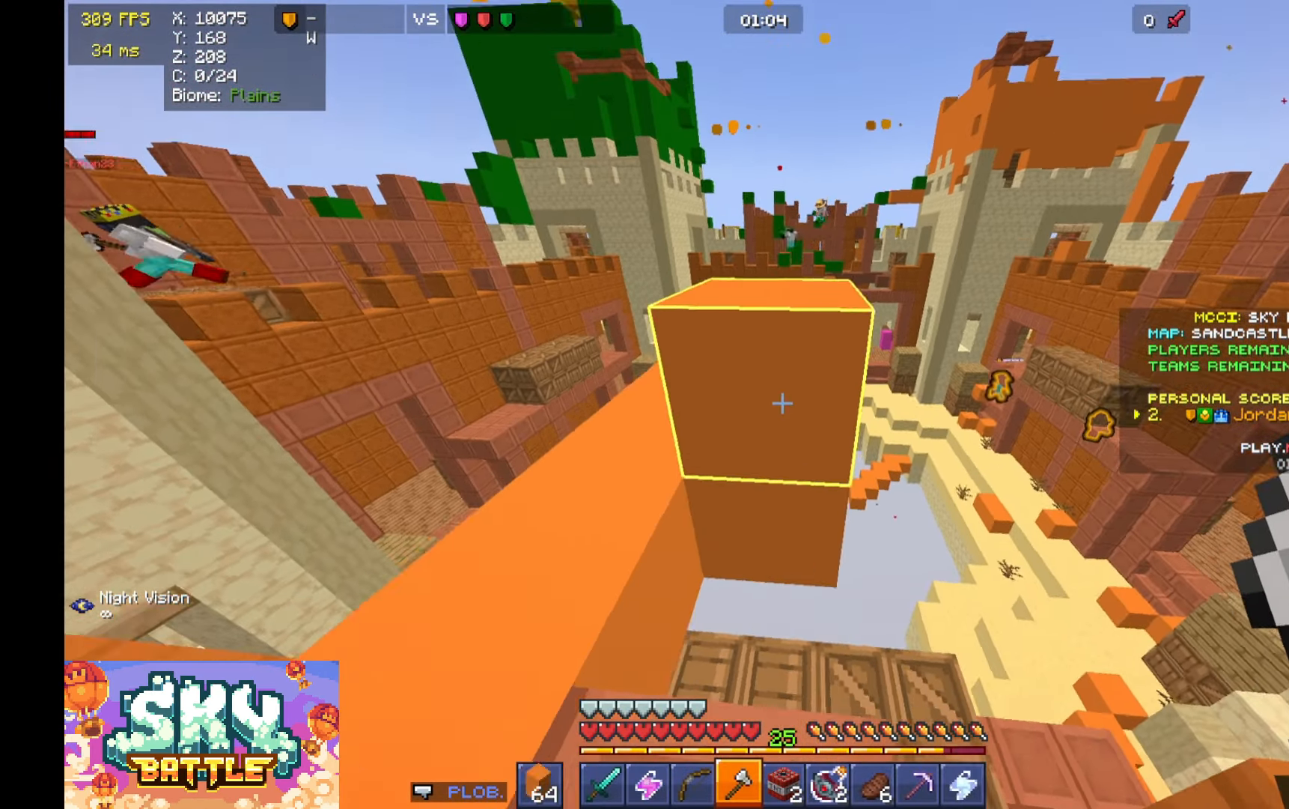
{"keys": ["w"], "mouse": [], "events": [[100, "s", "down"], [200, "mouse_right", "down"], [300, "a", "up"], [300, "mouse_right", "up"], [400, "s", "up"], [433, "w", "down"], [467, "a", "down"], [500, "a", "up"]]}
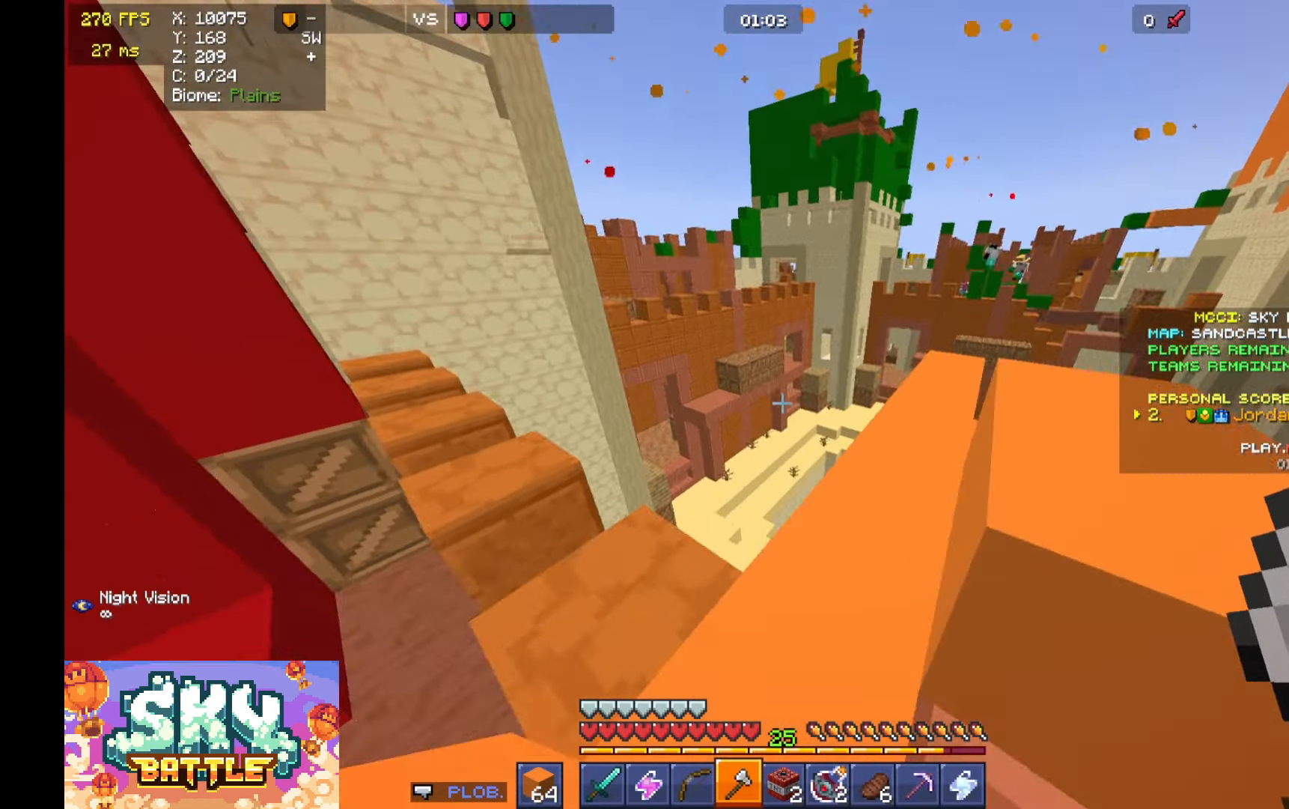
{"keys": ["w"], "mouse": [], "events": [[267, "w", "up"], [300, "d", "down"], [400, "d", "up"], [400, "w", "down"]]}
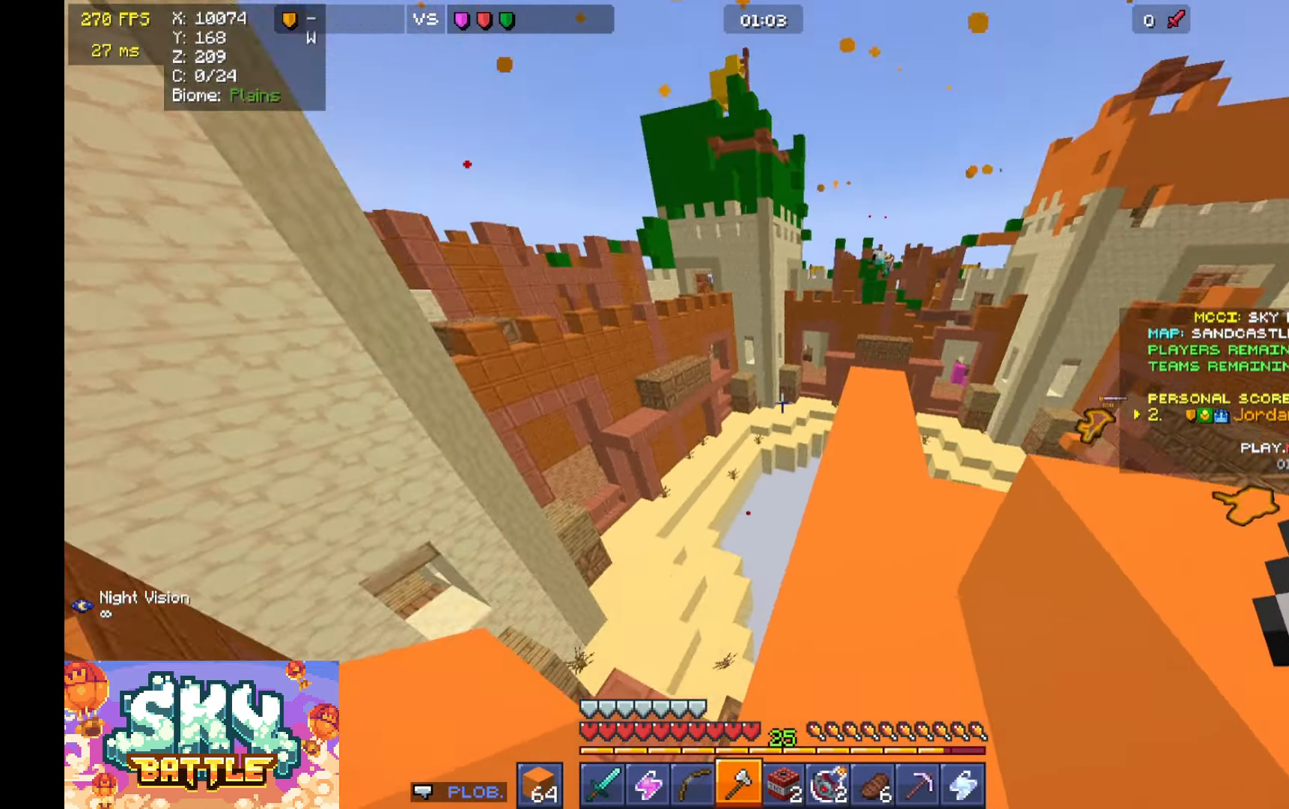
{"keys": ["a"], "mouse": []}
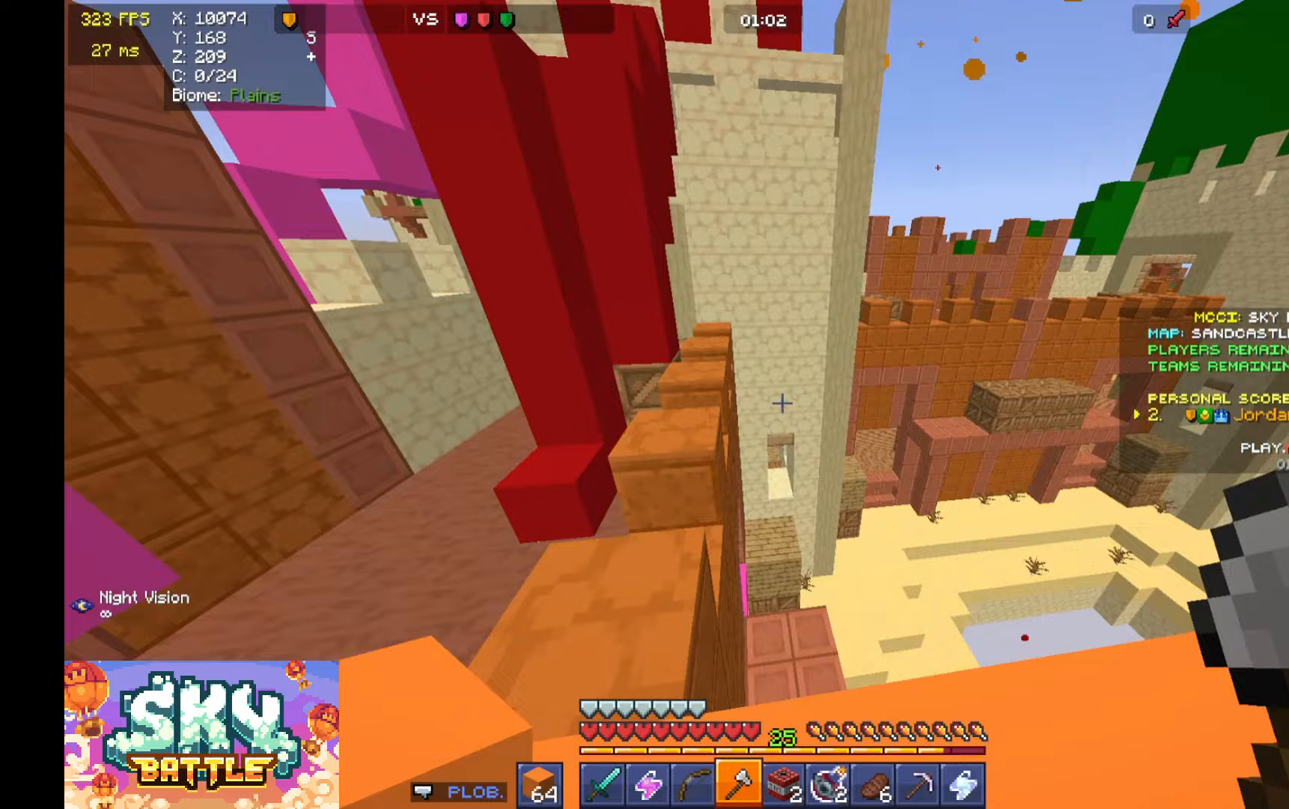
{"keys": ["a"], "mouse": [], "events": [[133, "s", "down"], [467, "s", "up"]]}
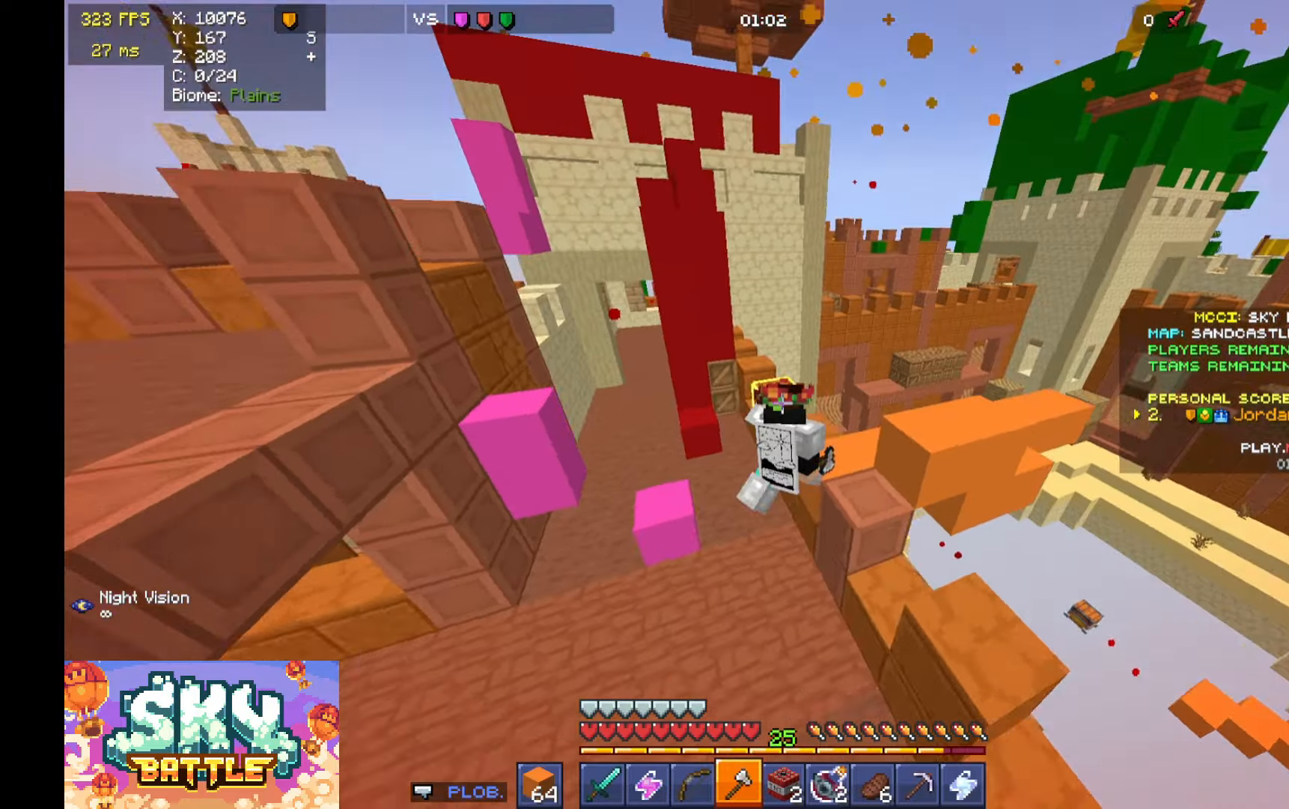
{"keys": ["a", "w"], "mouse": [], "events": [[67, "w", "down"], [200, "space", "down"], [500, "space", "up"]]}
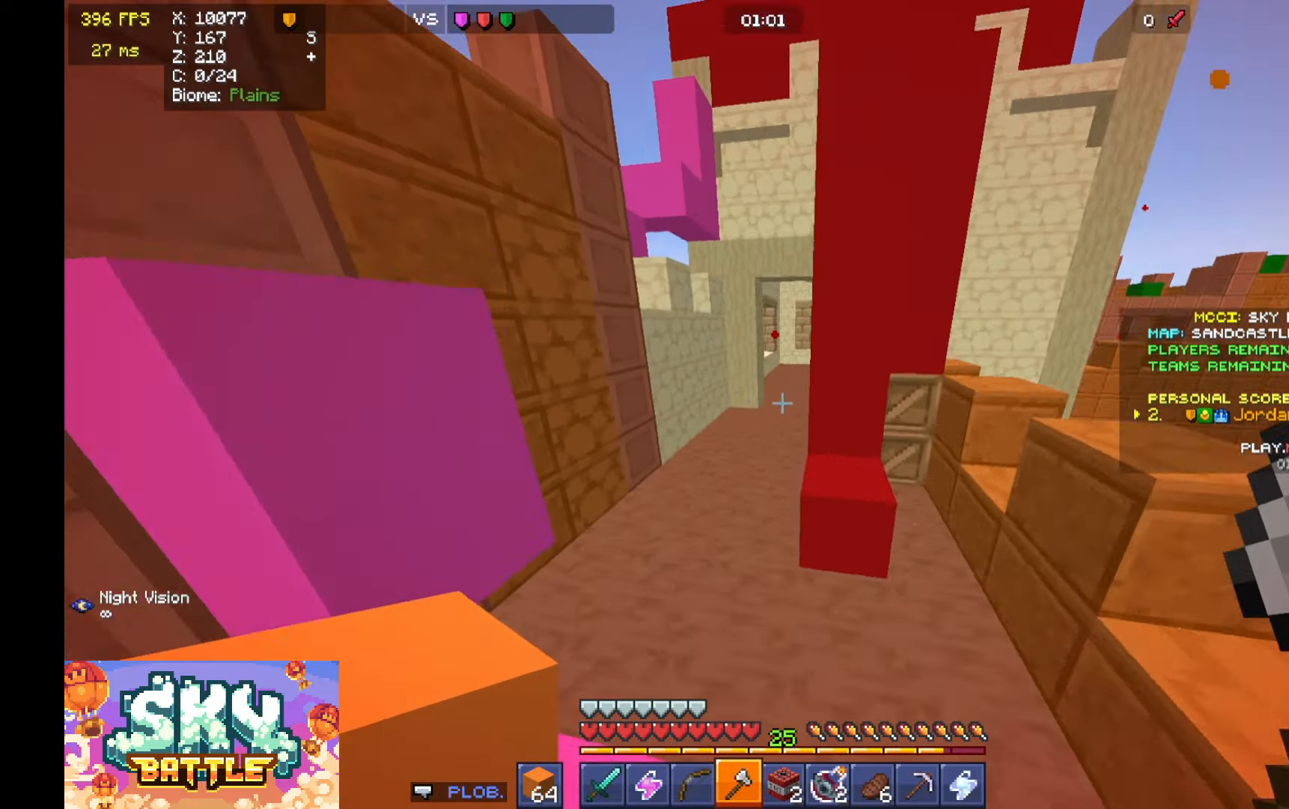
{"keys": ["d"], "mouse": [], "events": [[200, "a", "up"], [500, "d", "down"], [500, "w", "up"]]}
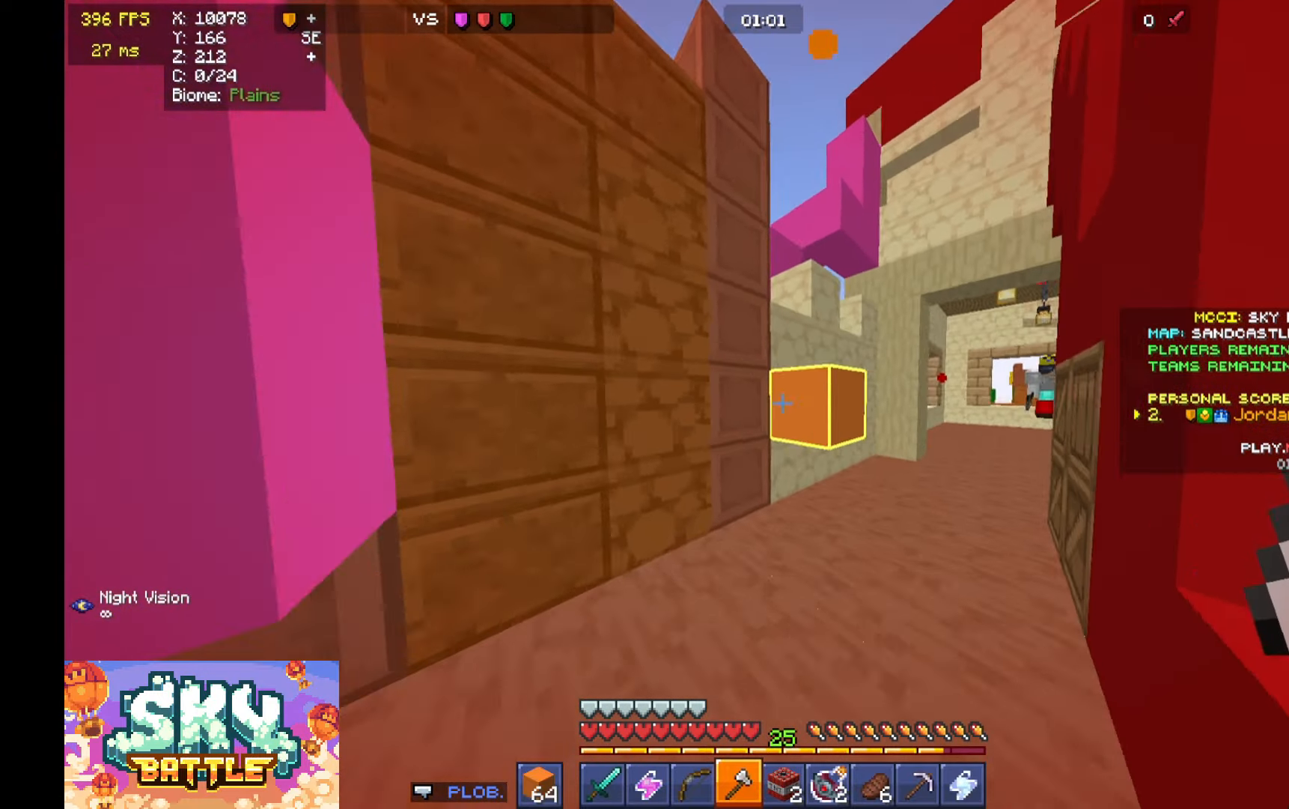
{"keys": ["d", "s"], "mouse": [], "events": [[67, "mouse_right", "down"], [67, "s", "down"], [100, "mouse_right", "up"], [167, "mouse_right", "down"], [200, "mouse_right", "up"], [267, "mouse_right", "down"], [500, "mouse_right", "up"]]}
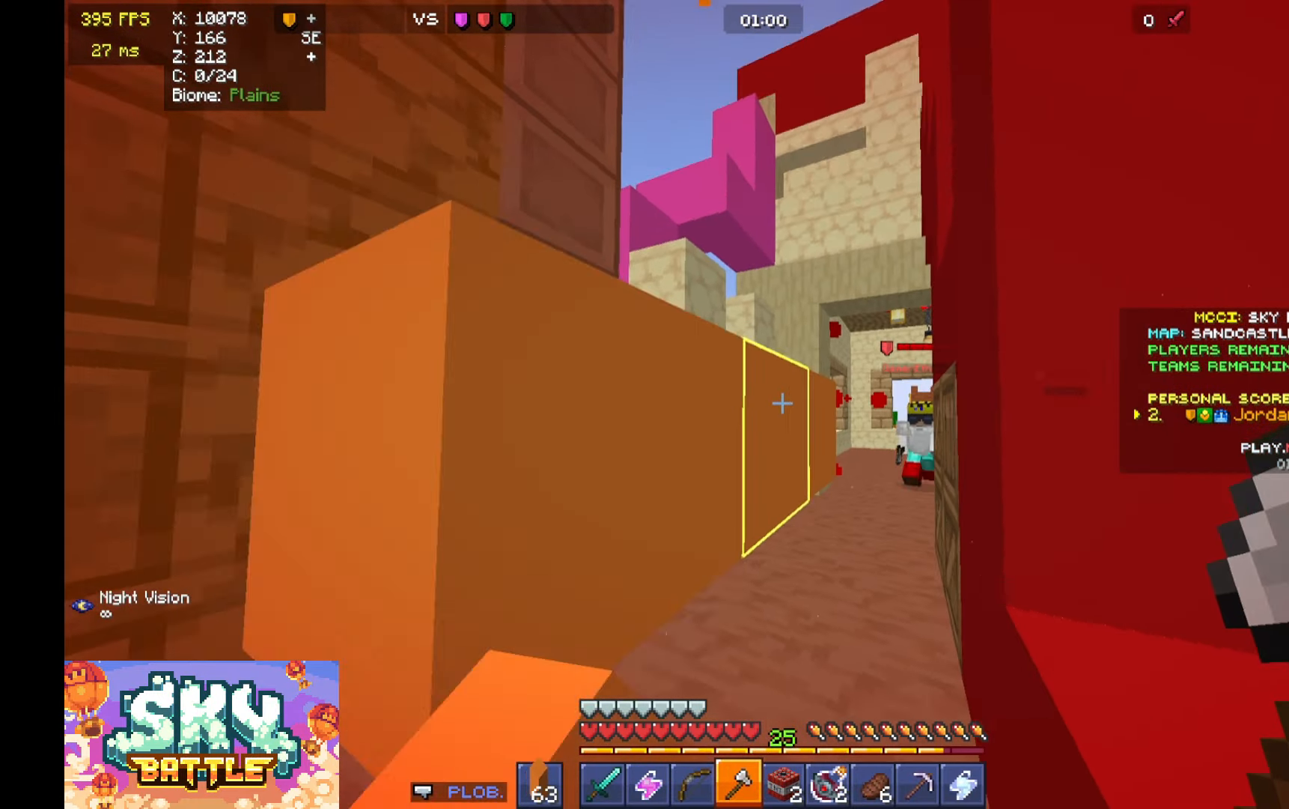
{"keys": ["a", "space", "w"], "mouse": [], "events": [[33, "mouse_right", "down"], [100, "mouse_right", "up"], [133, "mouse_right", "down"], [200, "mouse_right", "up"], [233, "mouse_right", "down"], [400, "mouse_right", "up"], [400, "w", "down"], [433, "a", "down"], [433, "d", "up"], [433, "s", "up"], [500, "space", "down"]]}
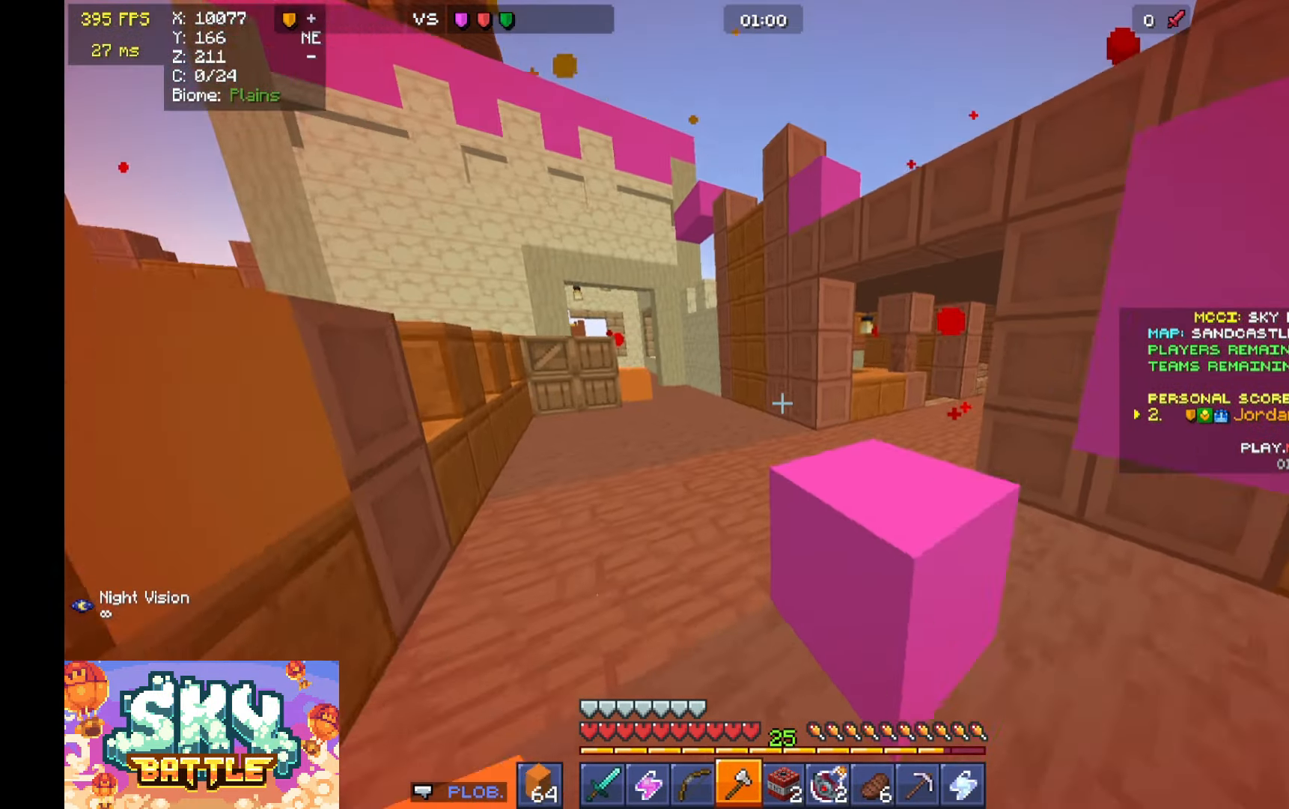
{"keys": ["space", "w"], "mouse": [], "events": [[100, "a", "up"], [200, "space", "up"], [367, "mouse_right", "down"], [367, "space", "down"], [467, "mouse_right", "up"]]}
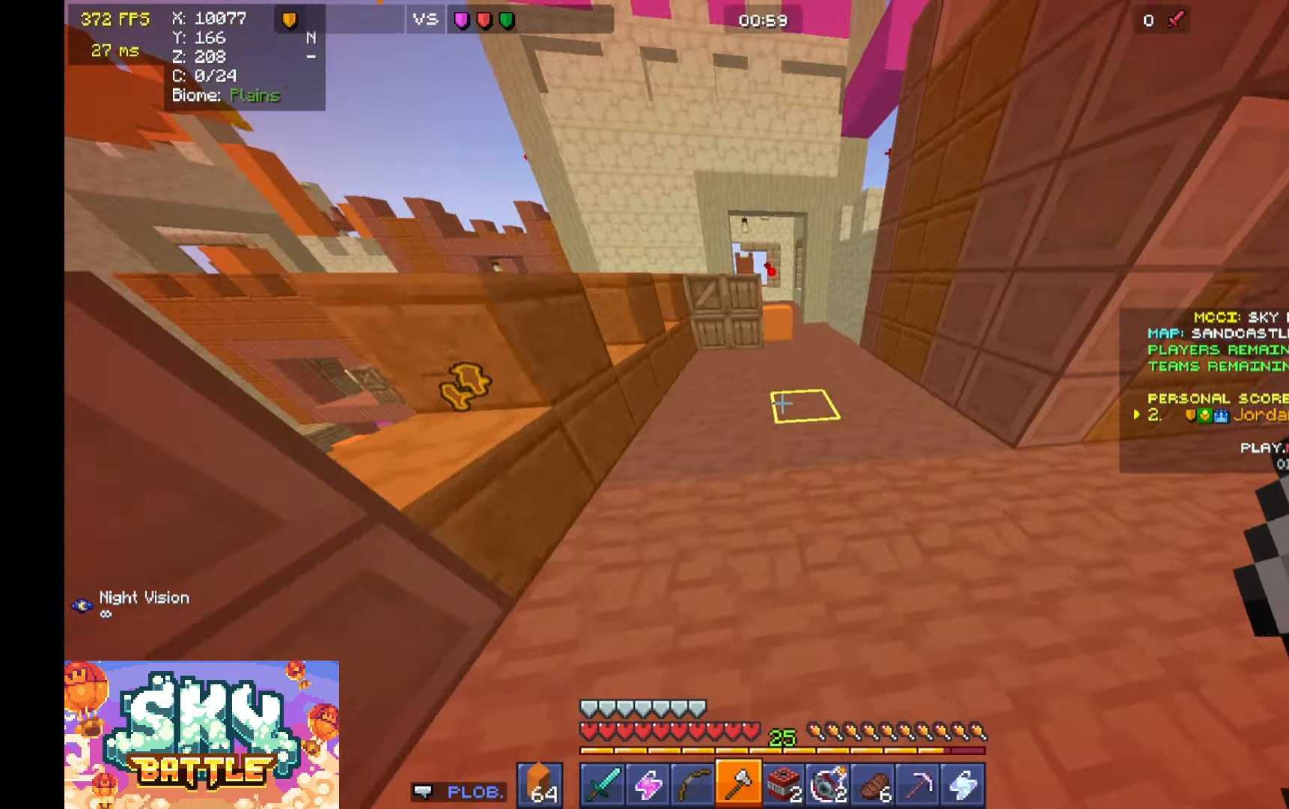
{"keys": ["space", "w"], "mouse": [], "events": [[200, "space", "up"], [400, "space", "down"]]}
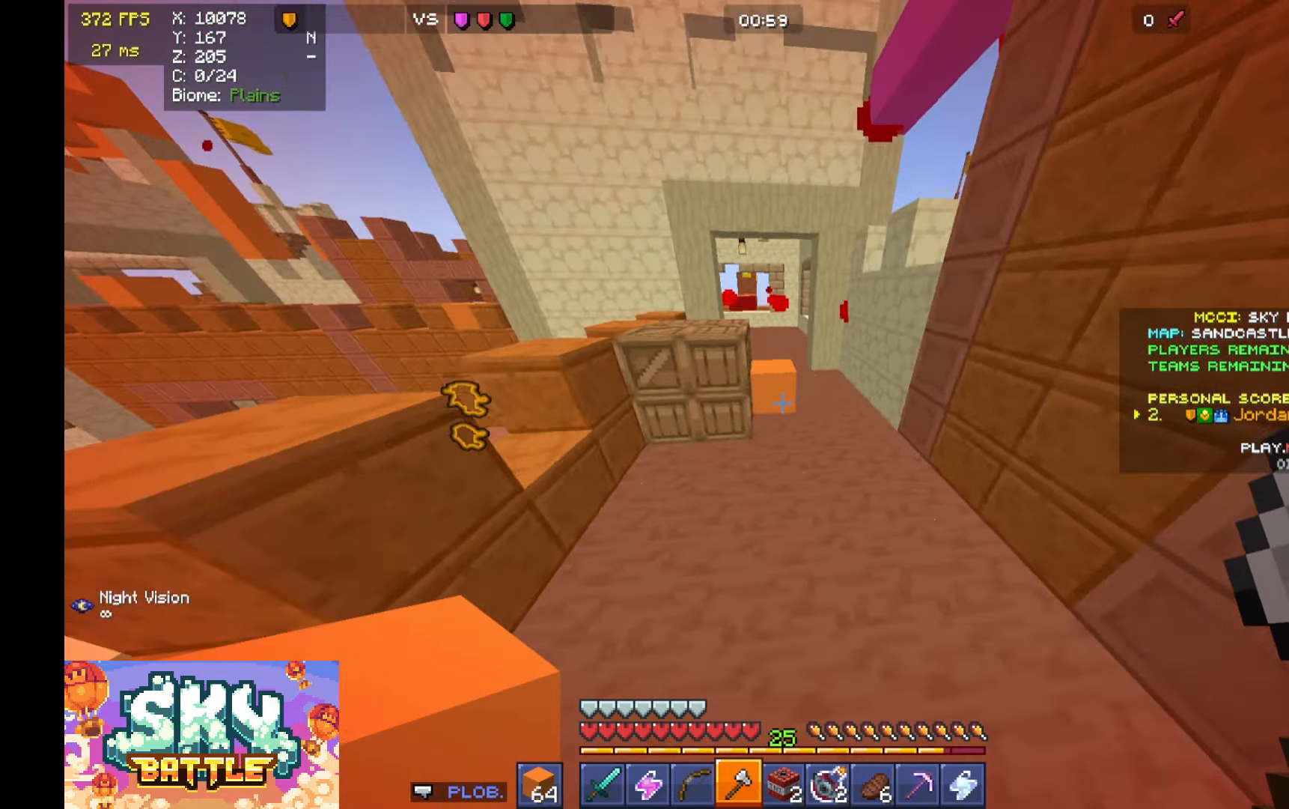
{"keys": ["space", "w"], "mouse": [], "events": [[100, "space", "up"], [233, "d", "down"], [333, "d", "up"], [367, "mouse_right", "down"], [467, "mouse_right", "up"], [467, "space", "down"]]}
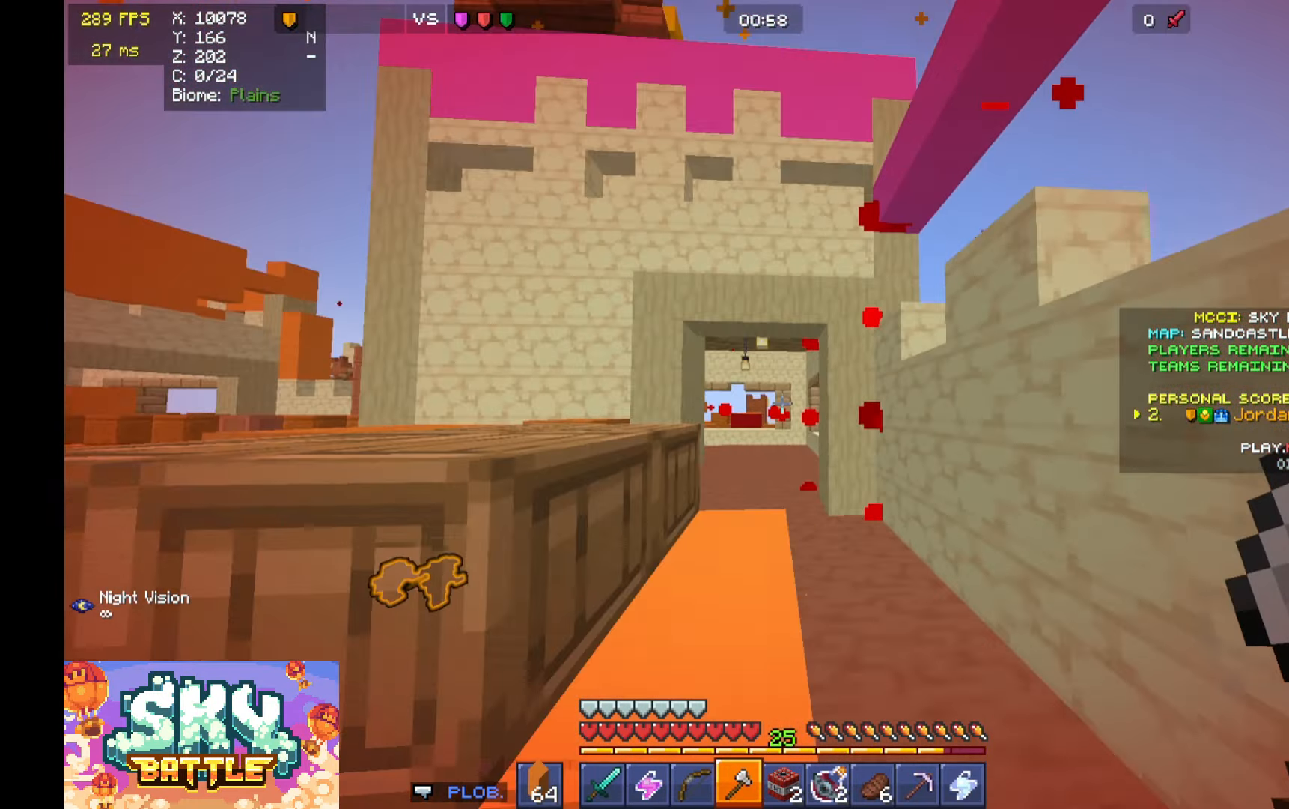
{"keys": ["space", "w"], "mouse": [], "events": [[167, "a", "down"], [167, "space", "up"], [400, "a", "up"], [400, "space", "down"]]}
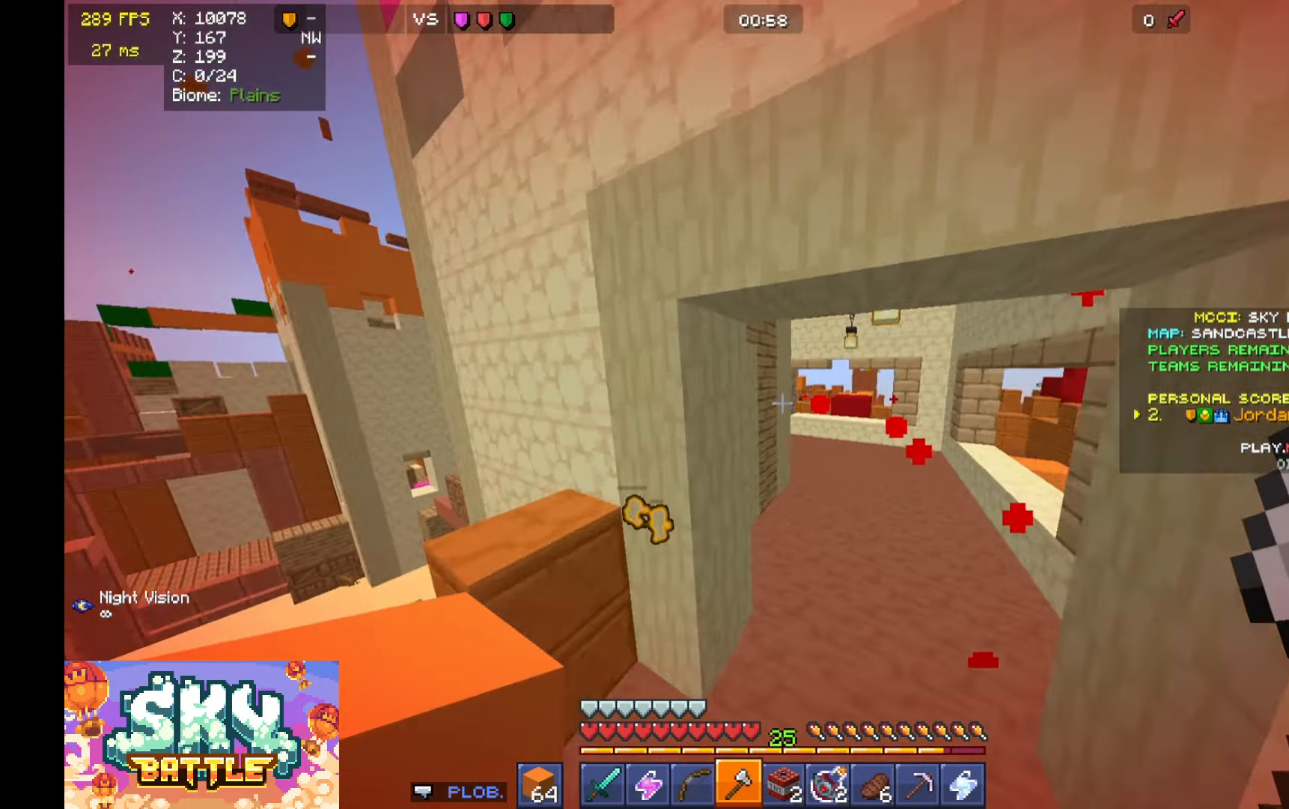
{"keys": ["w"], "mouse": [], "events": [[100, "space", "up"], [300, "d", "down"], [500, "d", "up"]]}
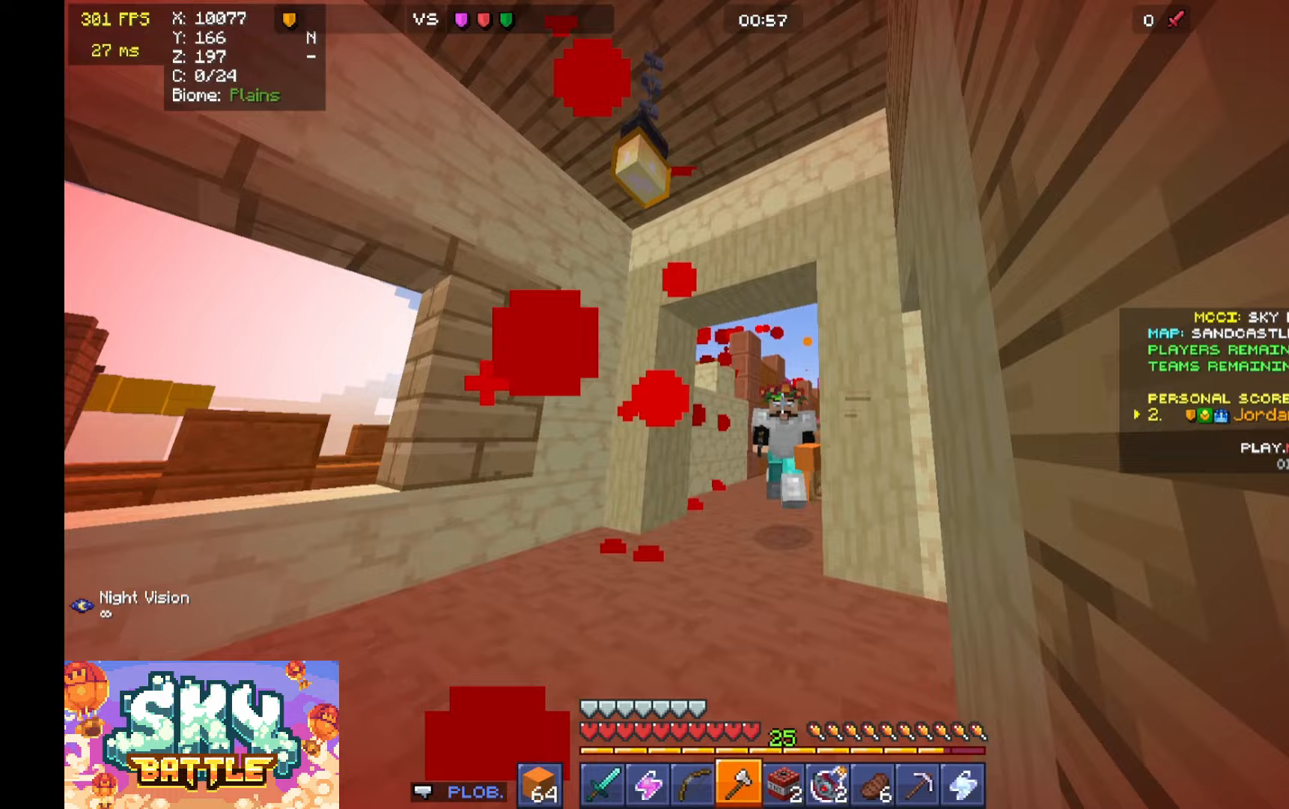
{"keys": ["w"], "mouse": [], "events": [[67, "space", "down"], [267, "space", "up"]]}
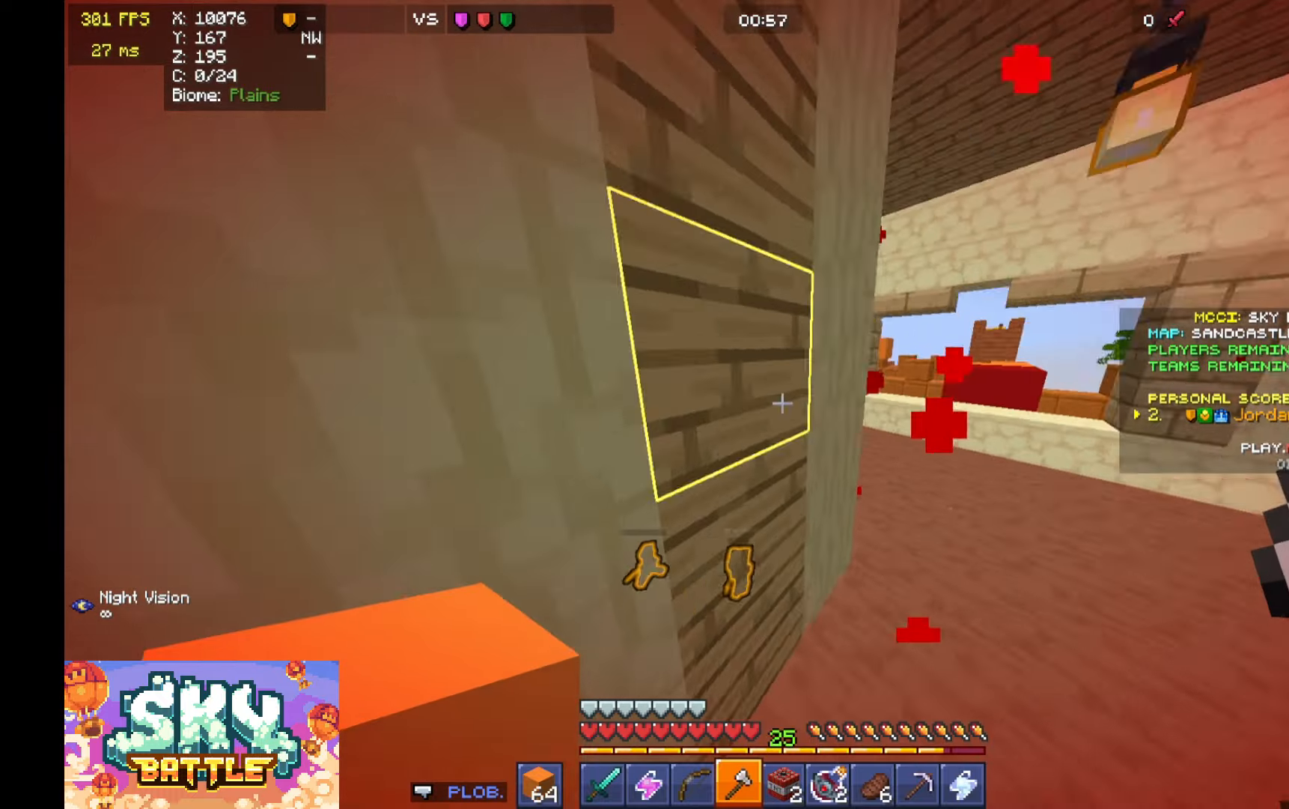
{"keys": ["d", "w"], "mouse": [], "events": [[100, "d", "down"]]}
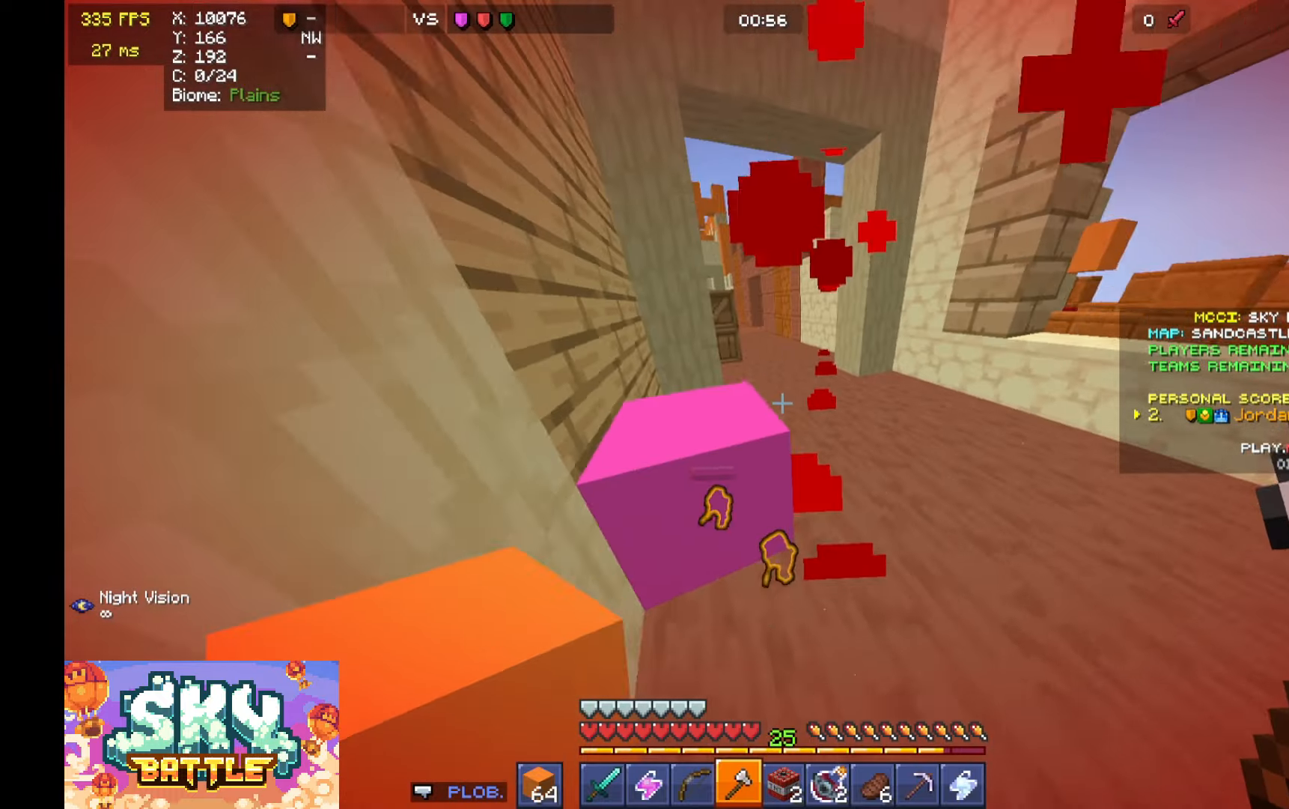
{"keys": ["a", "w"], "mouse": [], "events": [[33, "d", "up"], [200, "space", "down"], [367, "a", "down"], [367, "space", "up"]]}
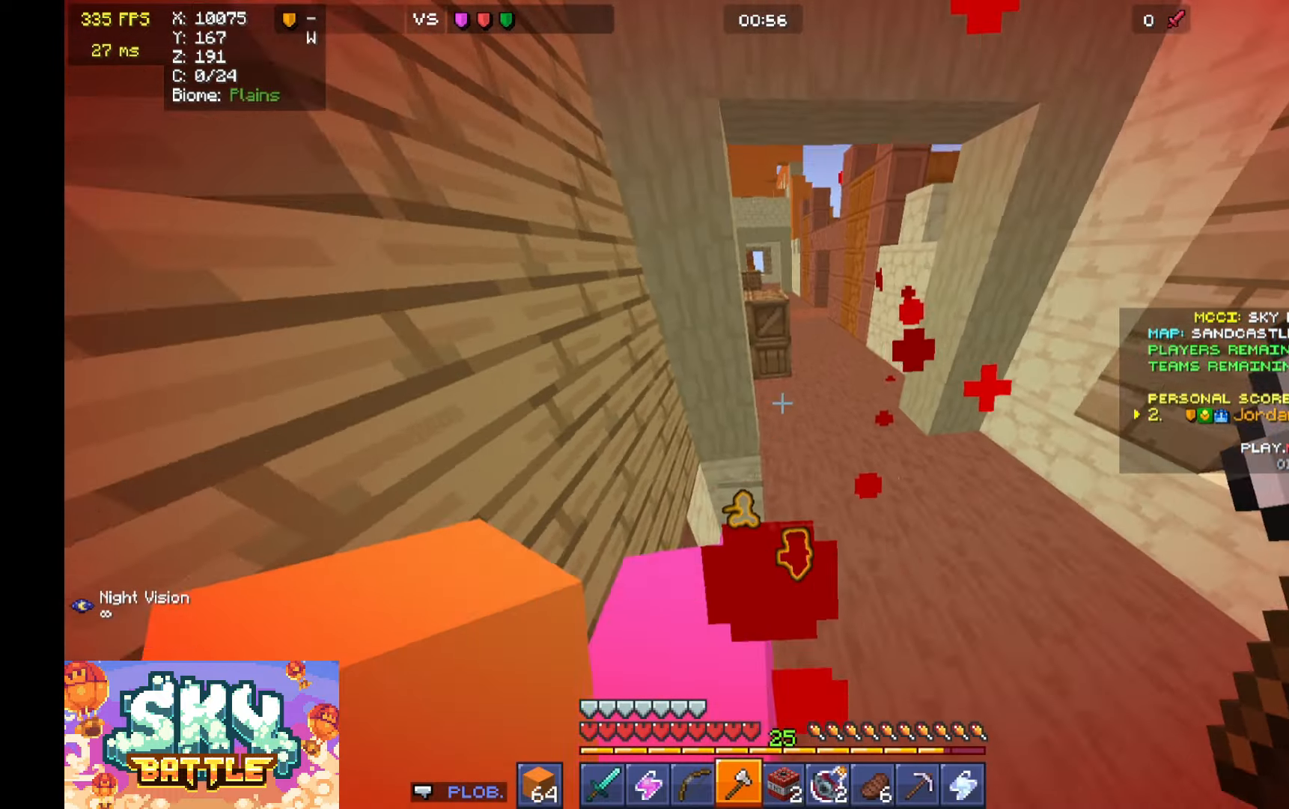
{"keys": ["space", "w"], "mouse": [], "events": [[67, "space", "down"], [100, "a", "up"]]}
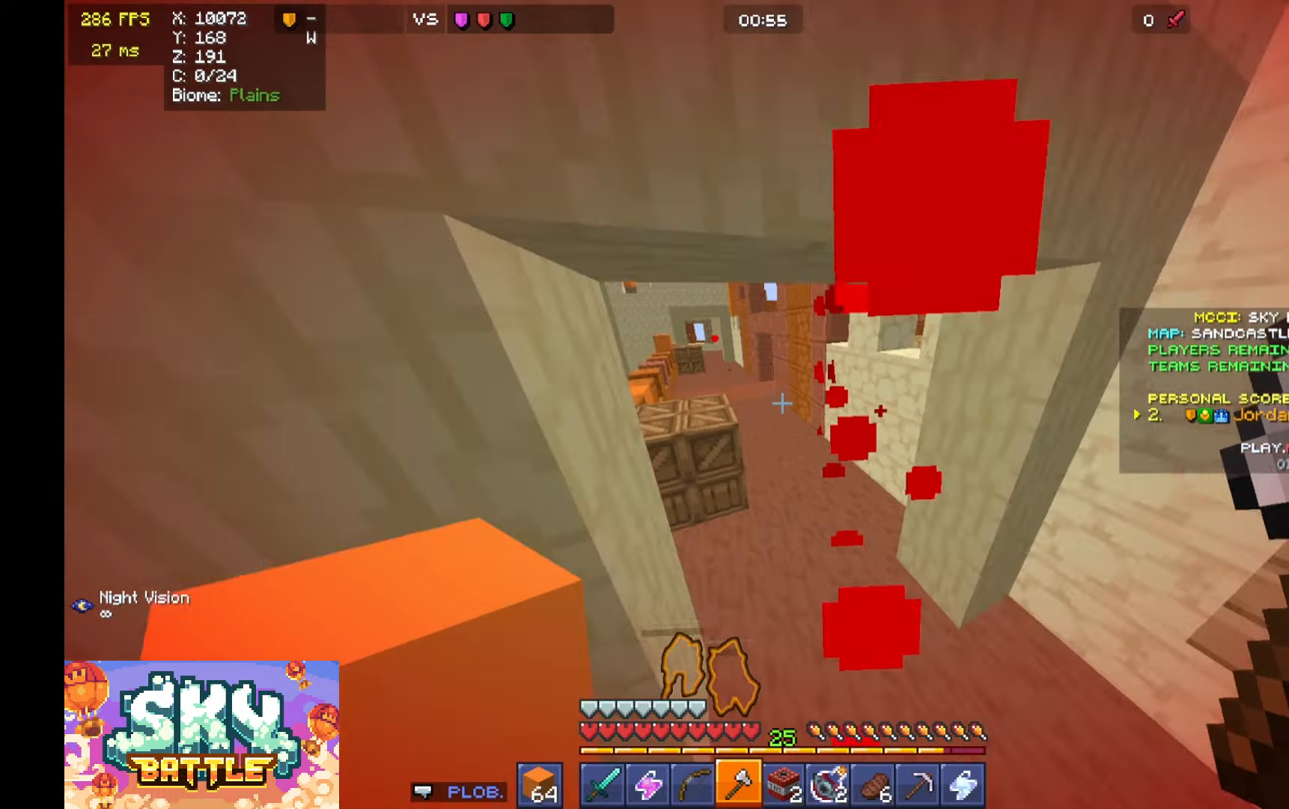
{"keys": ["space", "w"], "mouse": [], "events": [[100, "space", "up"], [400, "mouse_right", "down"], [400, "space", "down"], [500, "mouse_right", "up"]]}
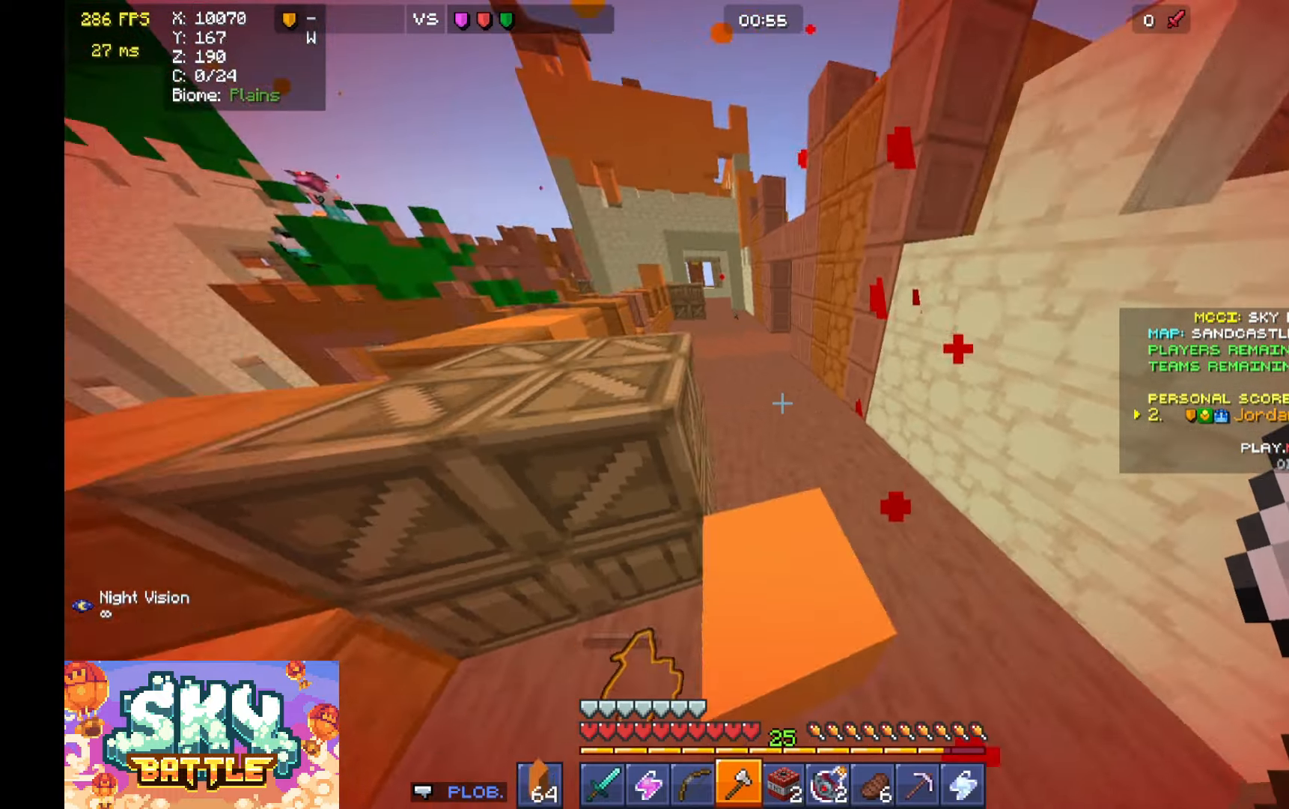
{"keys": ["w"], "mouse": [], "events": [[100, "space", "up"], [367, "space", "down"], [467, "space", "up"]]}
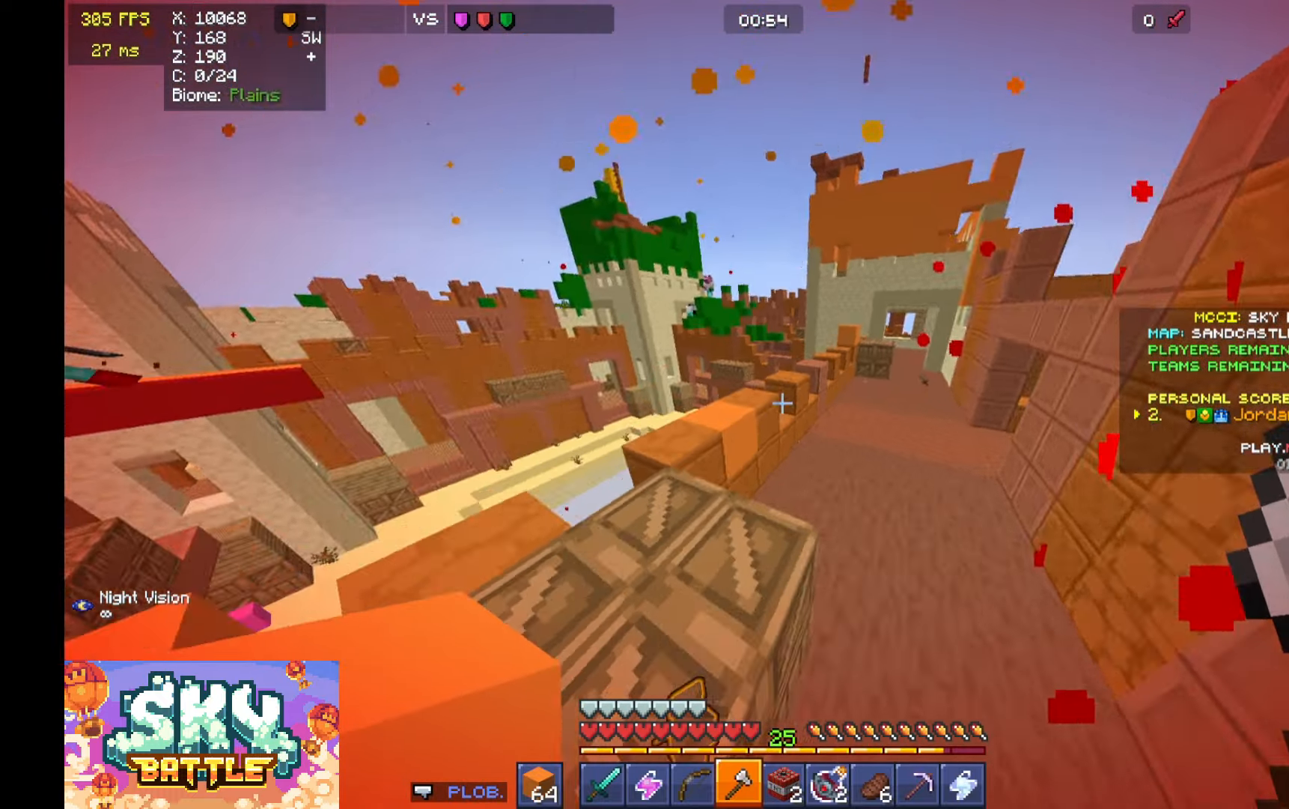
{"keys": ["w"], "mouse": [], "events": [[200, "d", "down"], [233, "d", "up"], [300, "space", "down"], [400, "space", "up"]]}
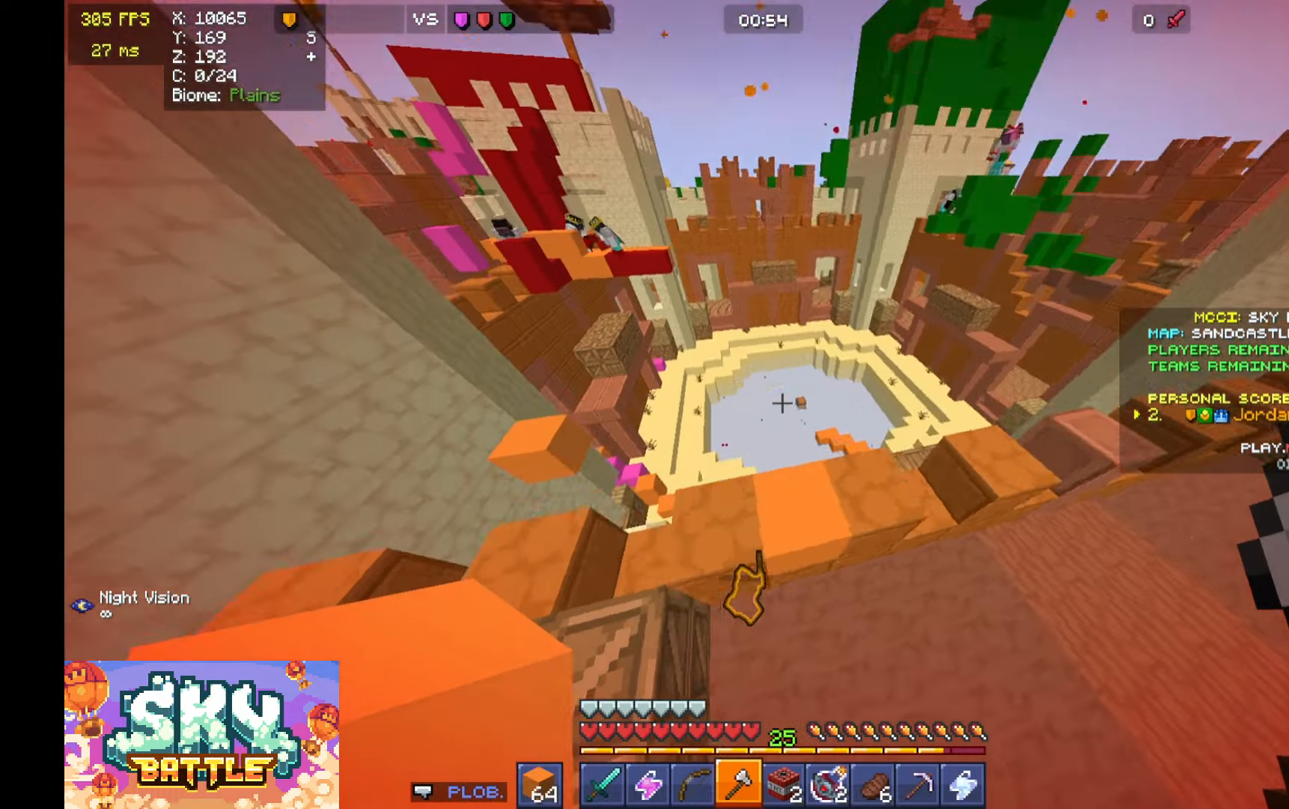
{"keys": ["a"], "mouse": [], "events": [[200, "a", "down"], [367, "w", "up"]]}
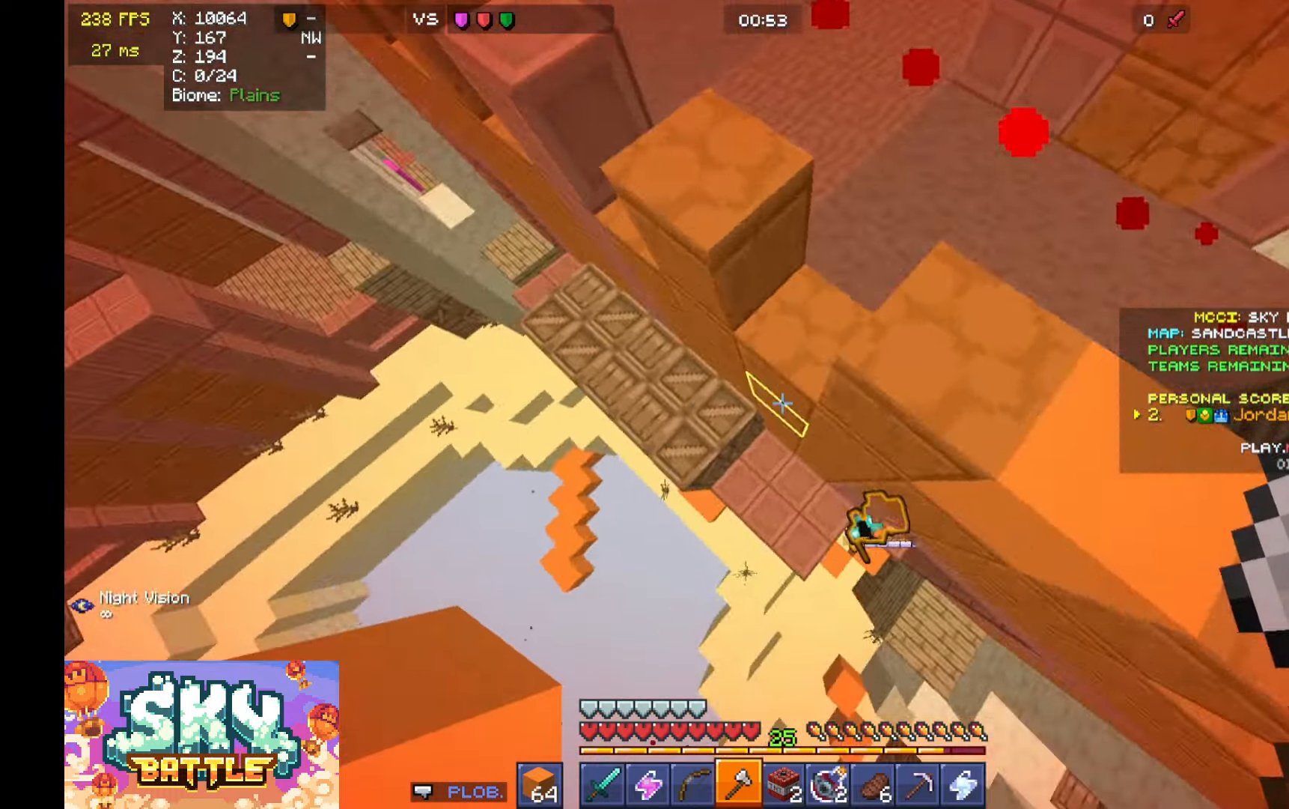
{"keys": ["d", "w"], "mouse": ["right"], "events": [[33, "w", "down"], [100, "d", "down"], [200, "d", "up"], [400, "d", "down"], [433, "a", "up"], [467, "mouse_right", "down"]]}
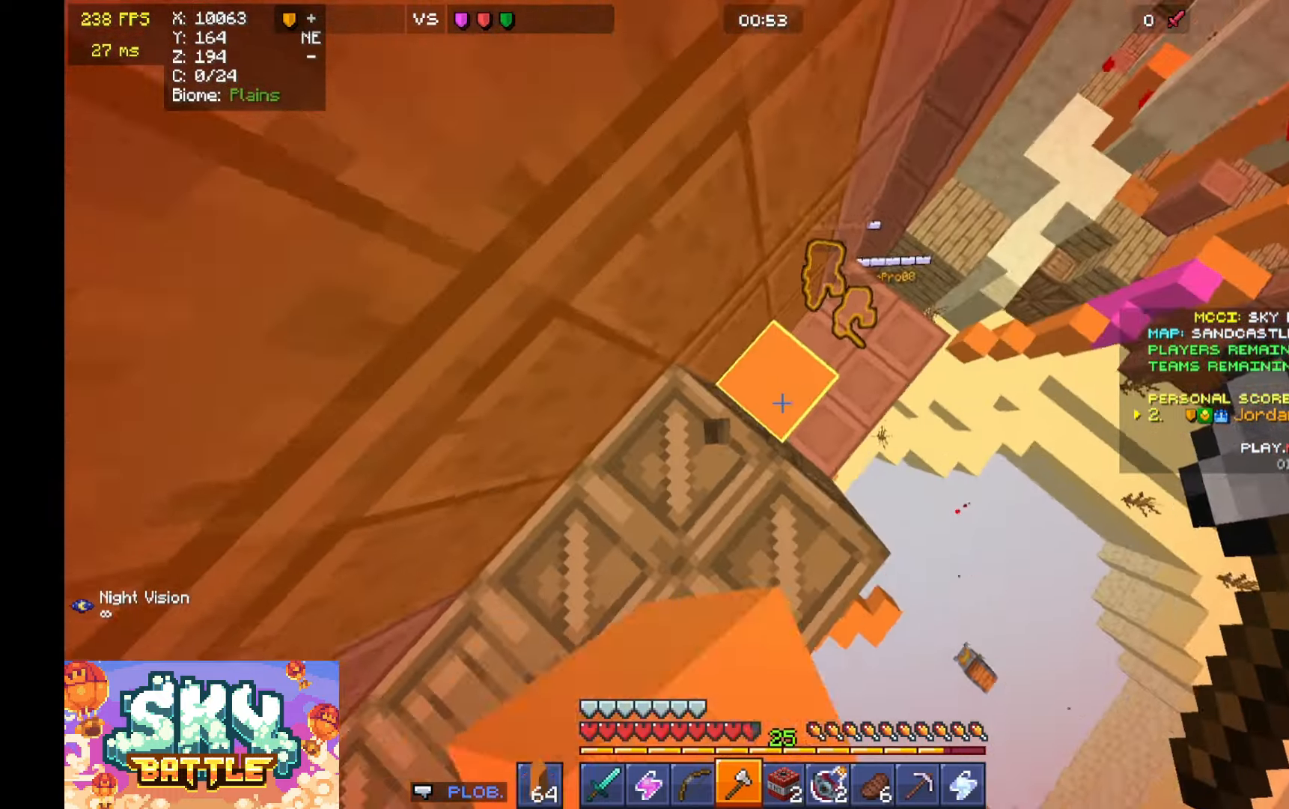
{"keys": ["d", "w"], "mouse": [], "events": [[100, "mouse_right", "up"], [333, "d", "up"], [500, "d", "down"]]}
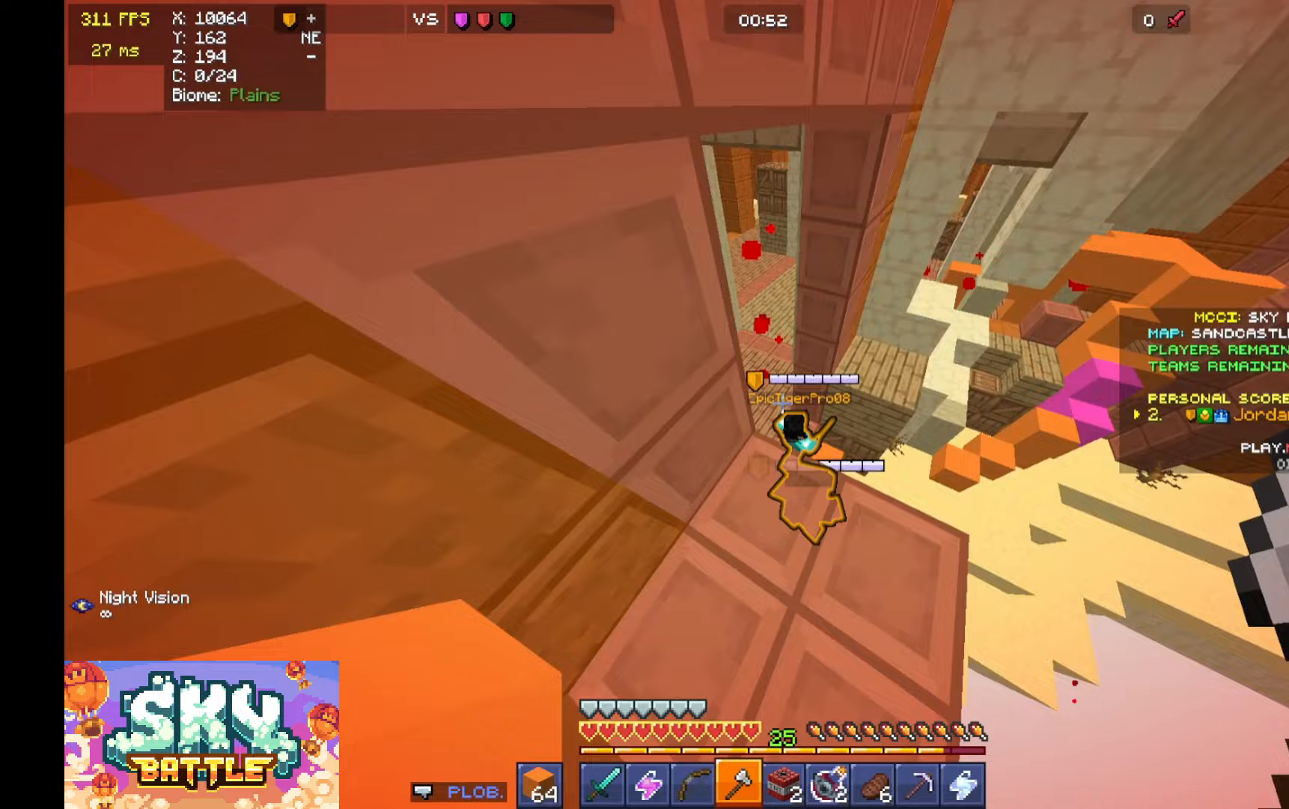
{"keys": ["a", "w"], "mouse": [], "events": [[200, "d", "up"], [267, "space", "down"], [433, "space", "up"], [500, "a", "down"]]}
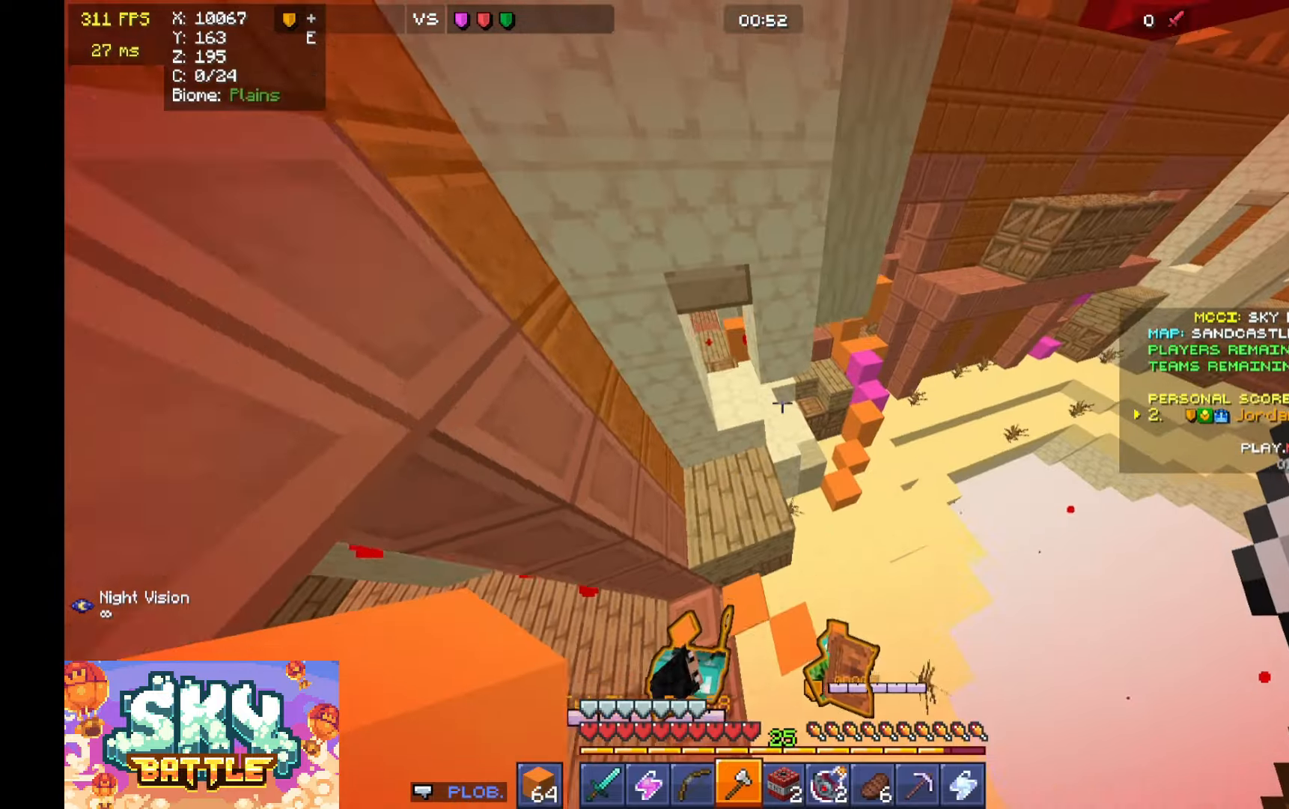
{"keys": ["a", "s"], "mouse": [], "events": [[300, "w", "up"], [400, "s", "down"]]}